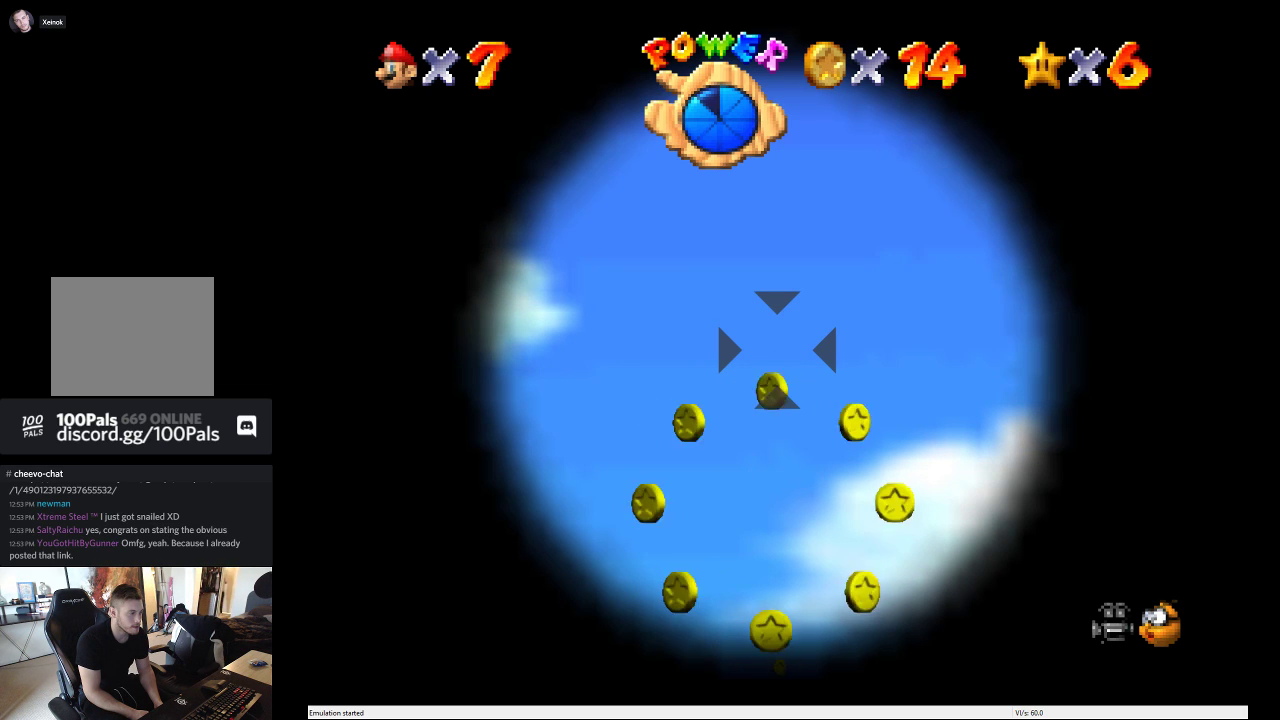
Gameplay with a controller (Xbox layout); each line is a JSON object with the inputs held at the frame after it. "events" lists button and stick changes between this image and that frame as [ms after this image, input, new state], when the widget could be followed in between. This overlay highlights the sticks when they move; stick clicks (L3 R3) are not distinguishable. Not read: L3 R3.
{"buttons": ["A"], "left_stick": "center", "right_stick": "center", "events": [[17, "A", "down"]]}
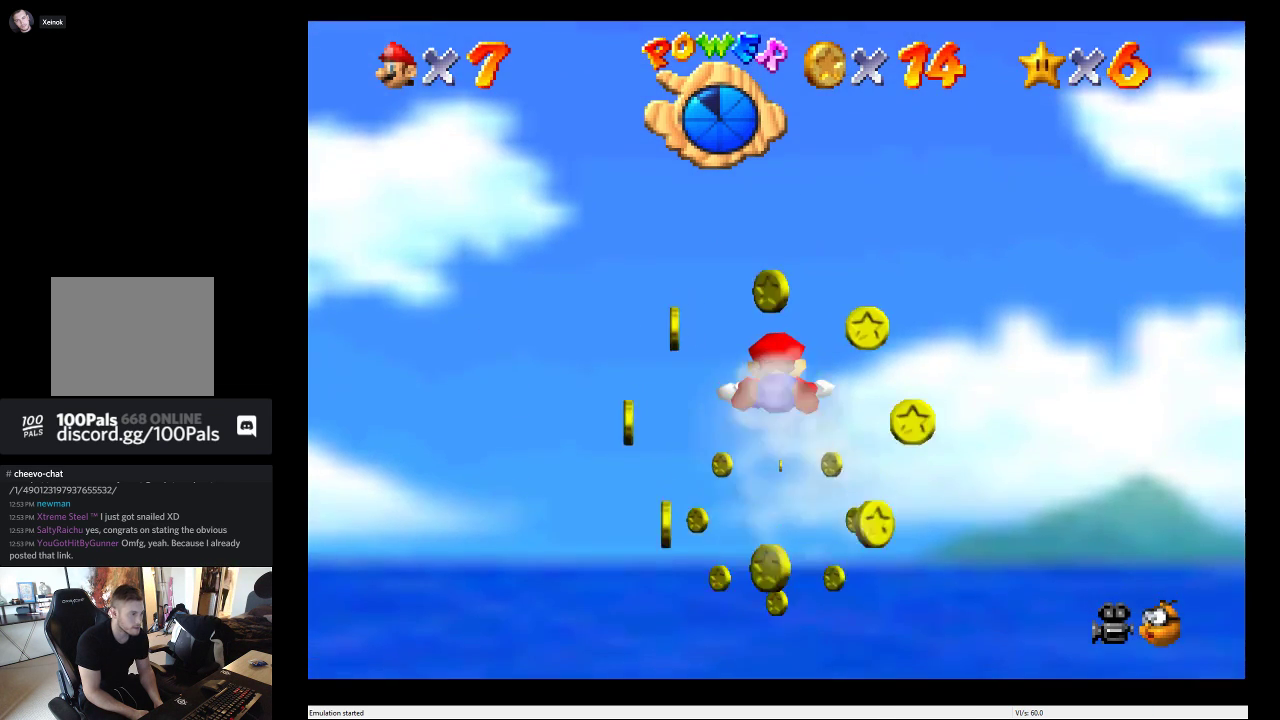
{"buttons": ["A"], "left_stick": "center", "right_stick": "center", "events": []}
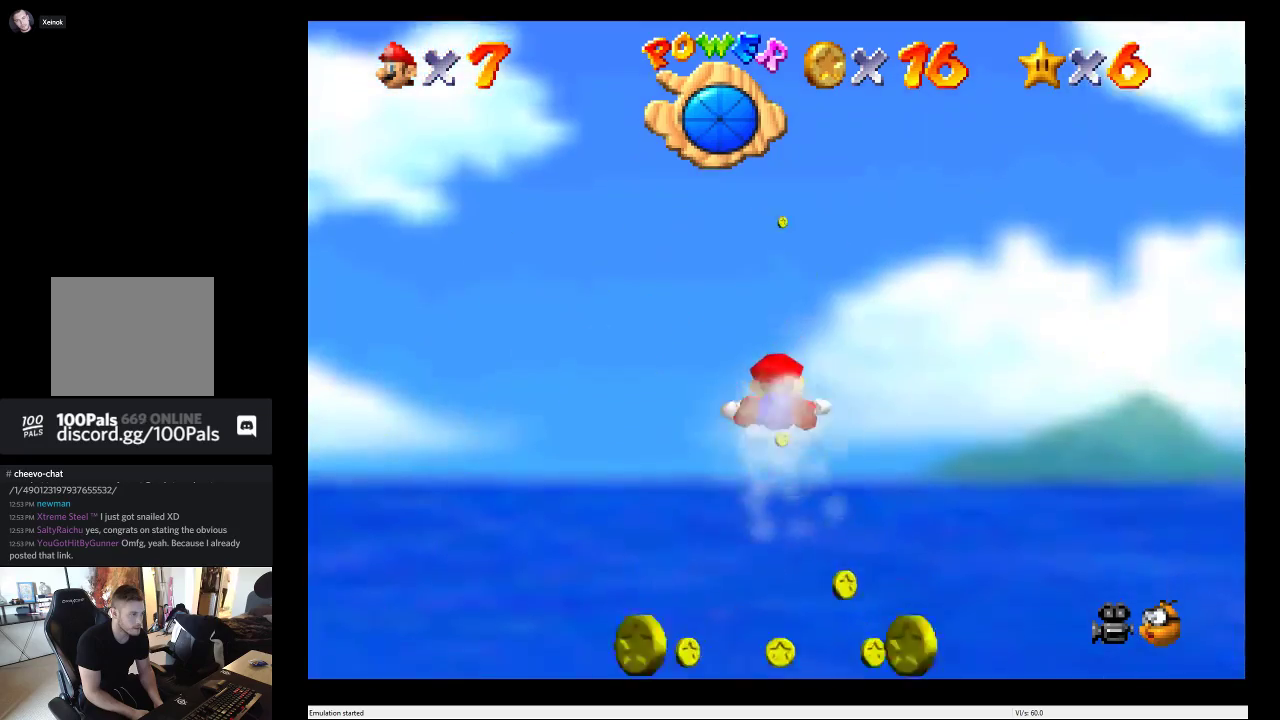
{"buttons": ["A"], "left_stick": "center", "right_stick": "center", "events": []}
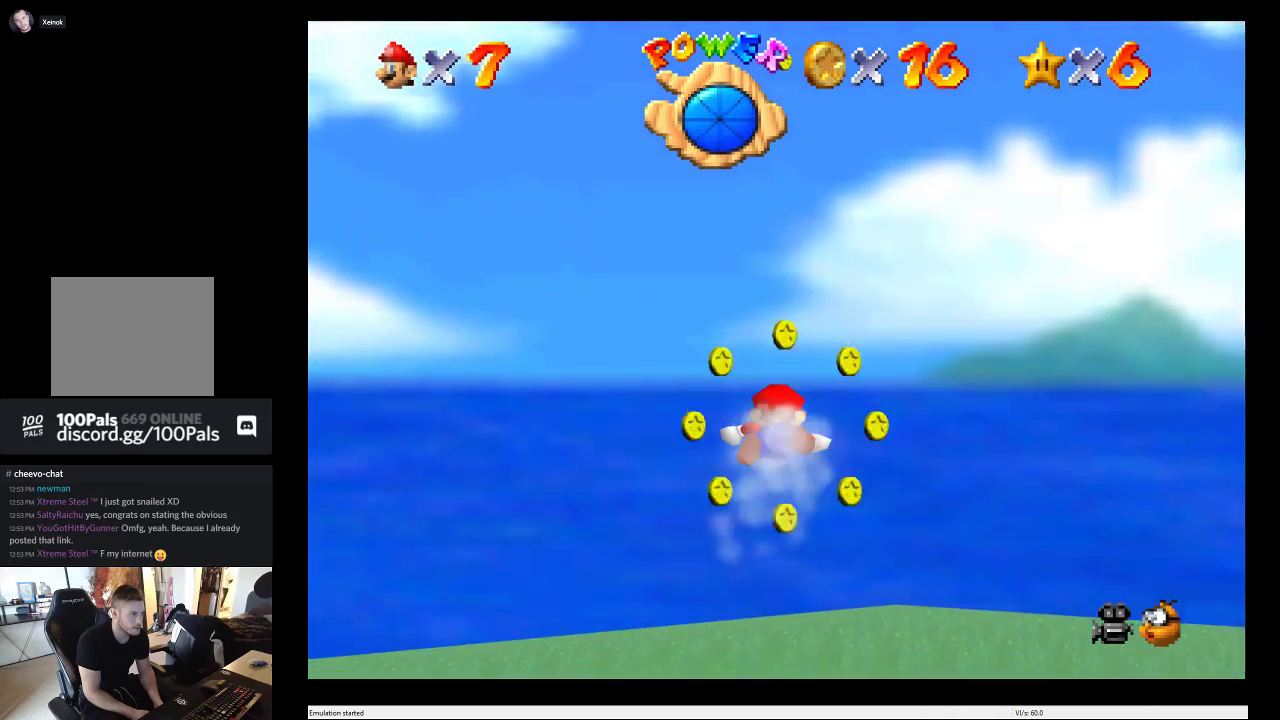
{"buttons": ["A"], "left_stick": "center", "right_stick": "center", "events": []}
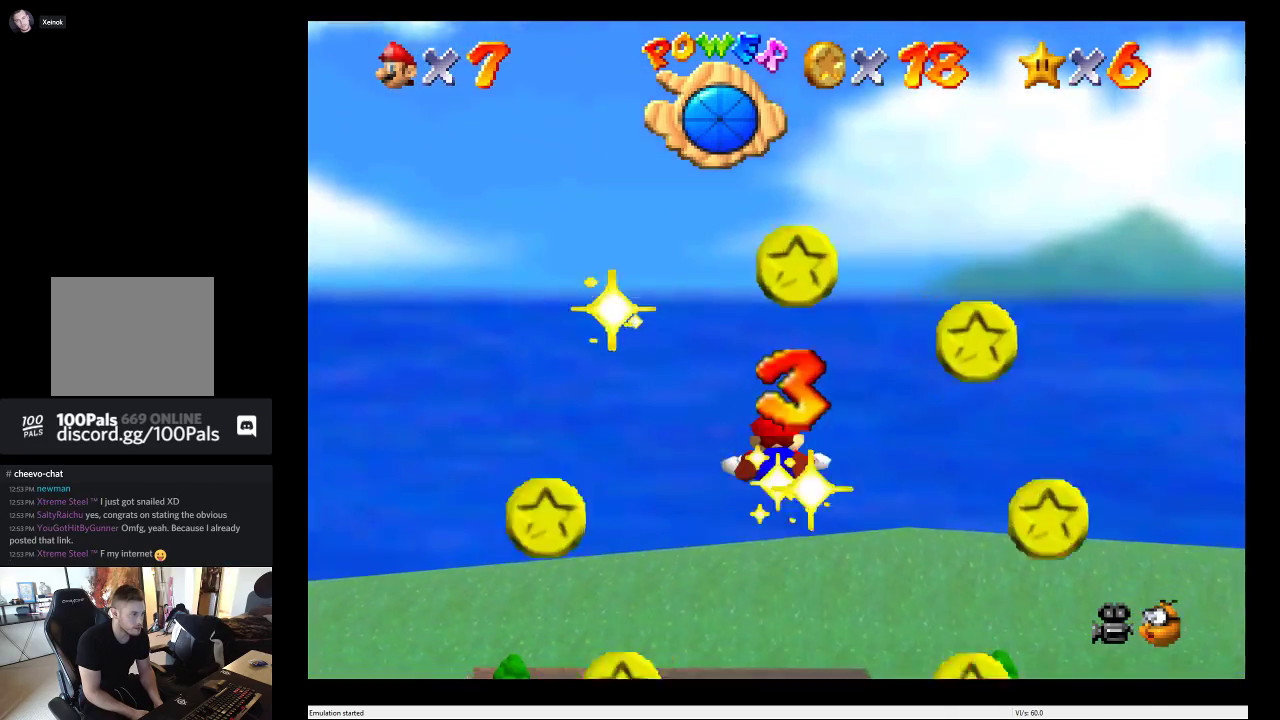
{"buttons": ["A"], "left_stick": "center", "right_stick": "center", "events": []}
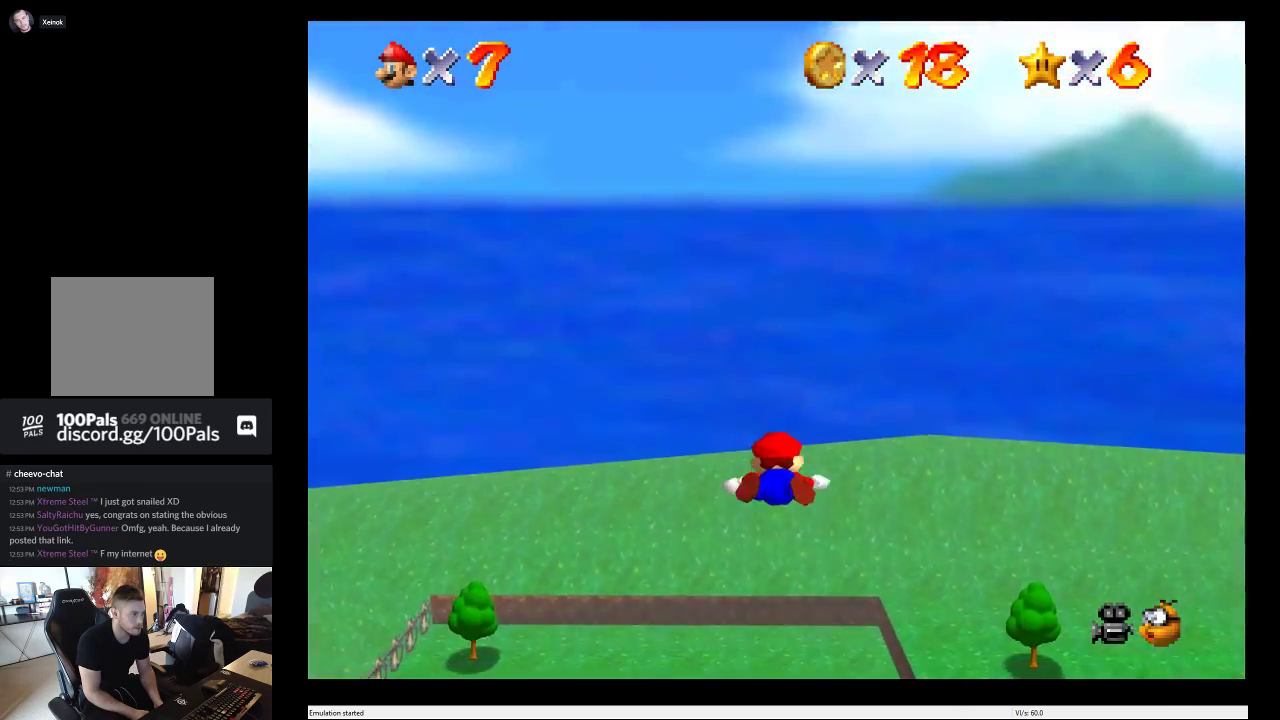
{"buttons": ["A"], "left_stick": "center", "right_stick": "center", "events": []}
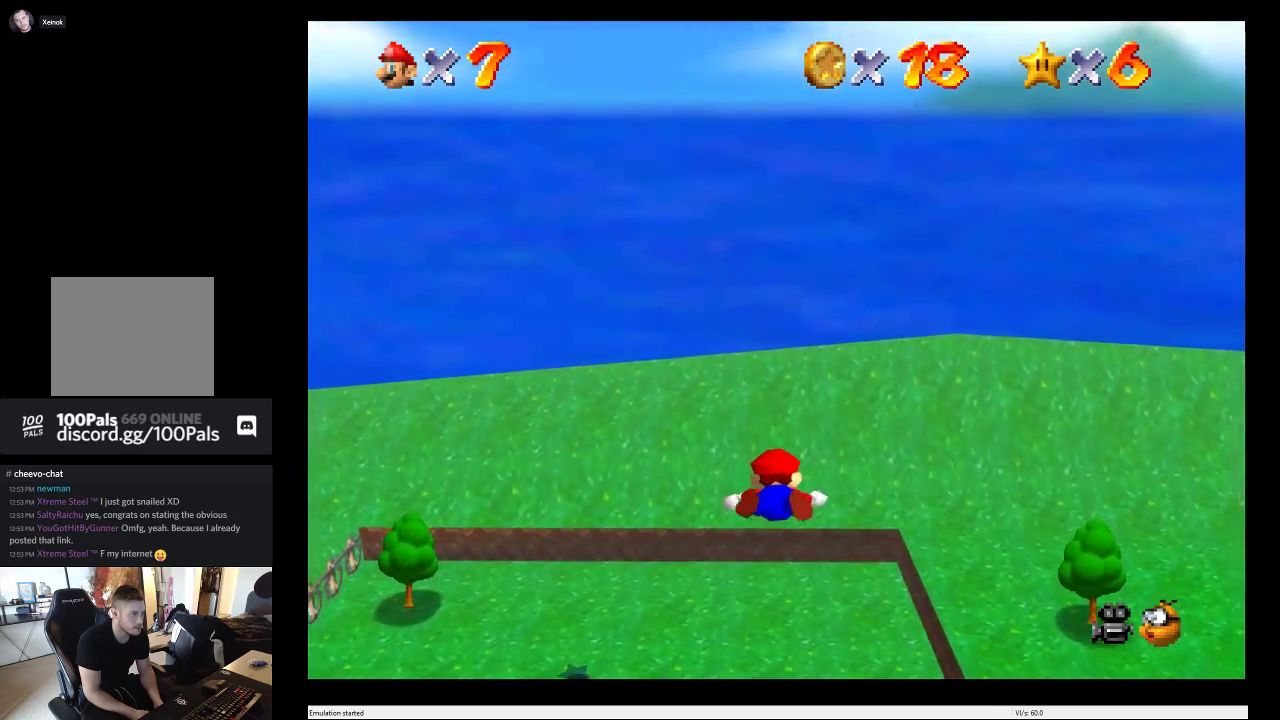
{"buttons": ["A"], "left_stick": "center", "right_stick": "center", "events": [[167, "A", "up"], [467, "A", "down"]]}
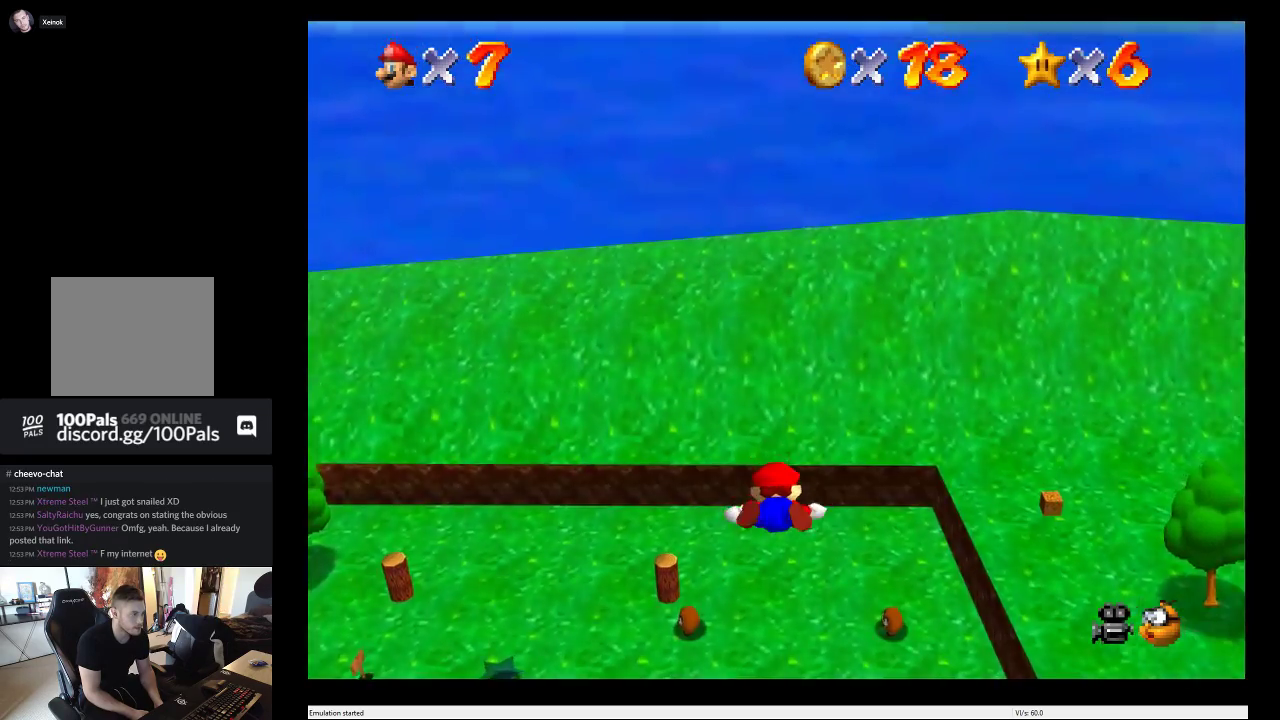
{"buttons": ["A"], "left_stick": "center", "right_stick": "center", "events": [[133, "A", "up"], [217, "A", "down"], [383, "A", "up"], [450, "A", "down"]]}
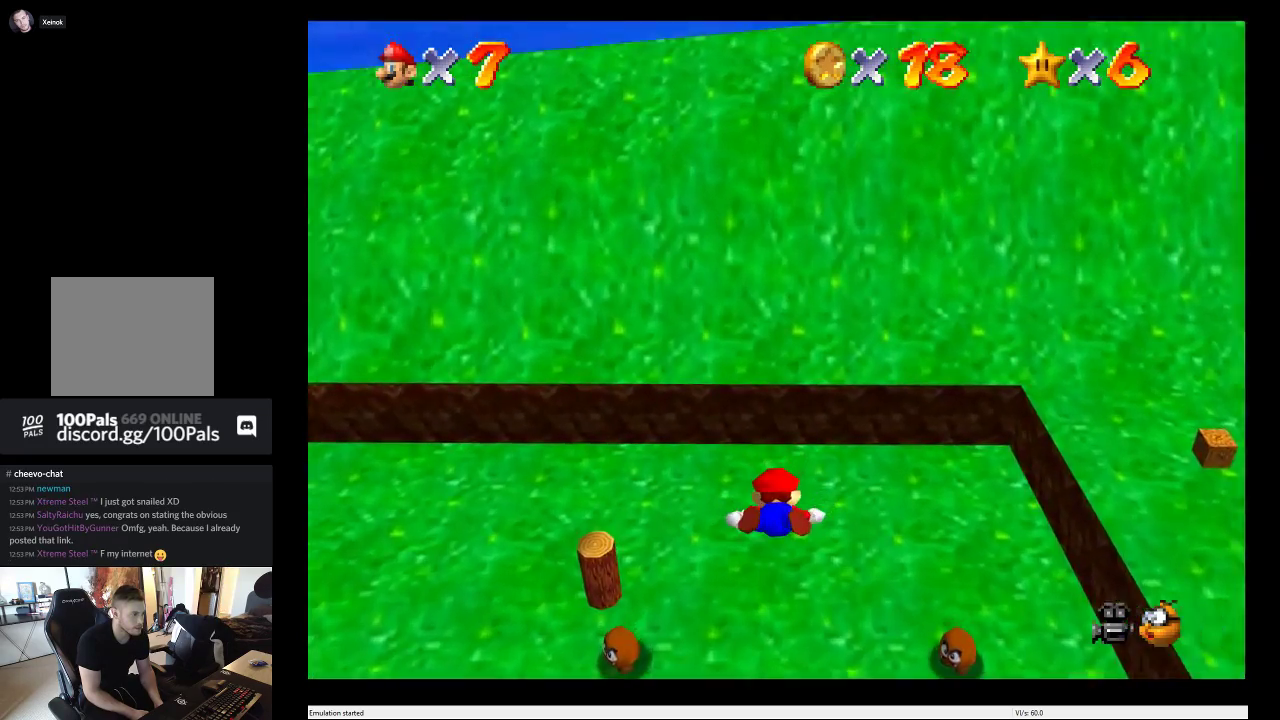
{"buttons": ["A"], "left_stick": "down", "right_stick": "center", "events": [[100, "A", "up"], [100, "left_stick", "down"], [183, "A", "down"], [317, "A", "up"], [400, "A", "down"]]}
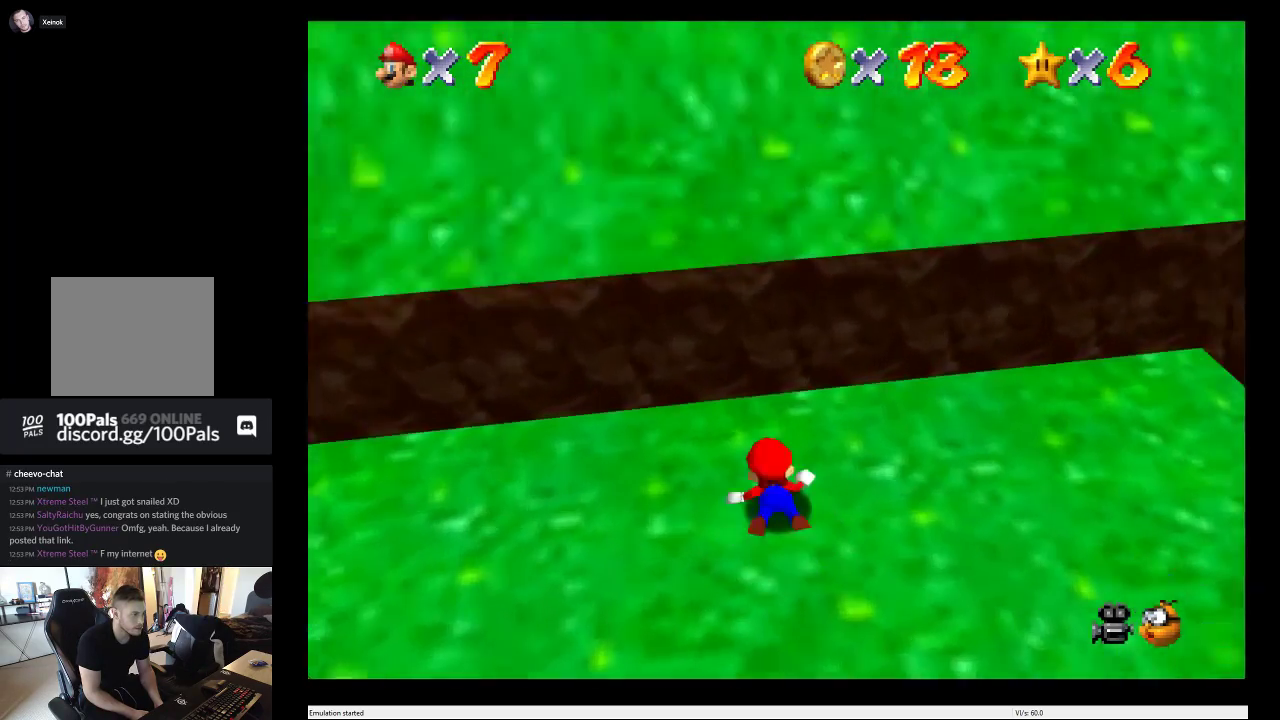
{"buttons": [], "left_stick": "up", "right_stick": "center", "events": [[50, "A", "up"], [117, "A", "down"], [117, "left_stick", "up"], [233, "A", "up"], [317, "A", "down"], [433, "A", "up"]]}
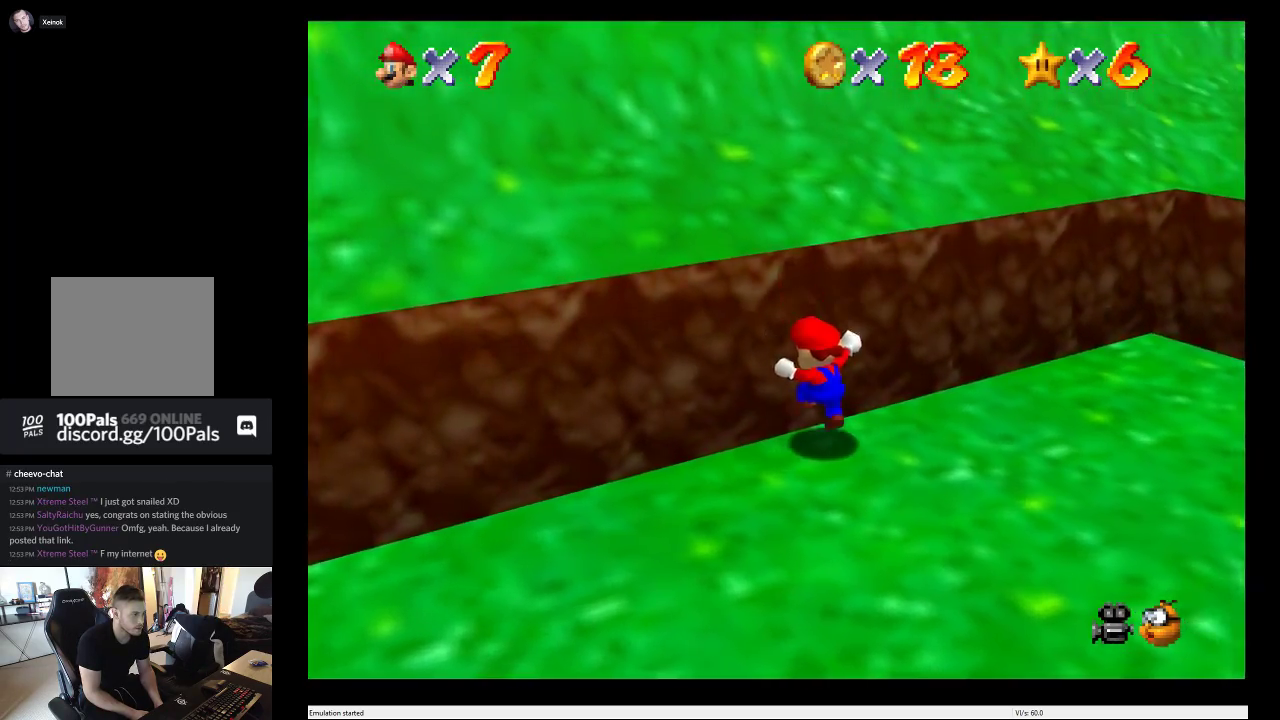
{"buttons": [], "left_stick": "up-right", "right_stick": "center", "events": [[217, "left_stick", "up-right"]]}
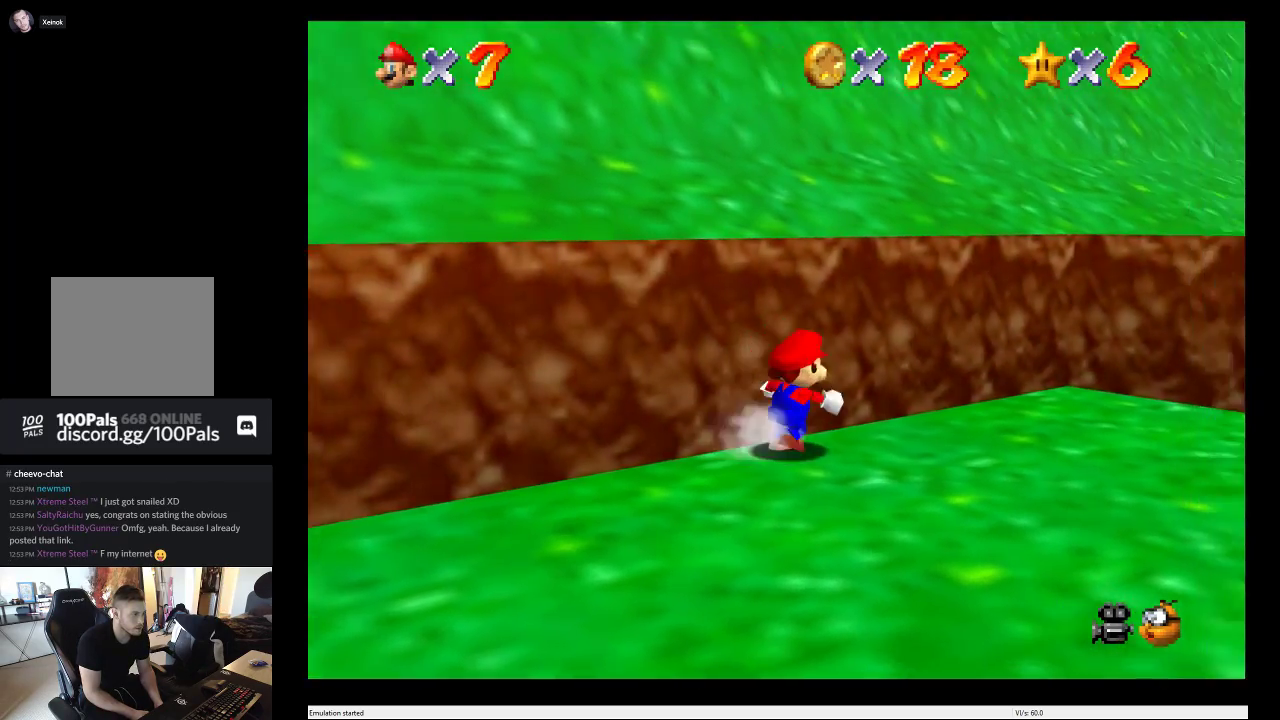
{"buttons": [], "left_stick": "right", "right_stick": "center", "events": [[367, "left_stick", "right"]]}
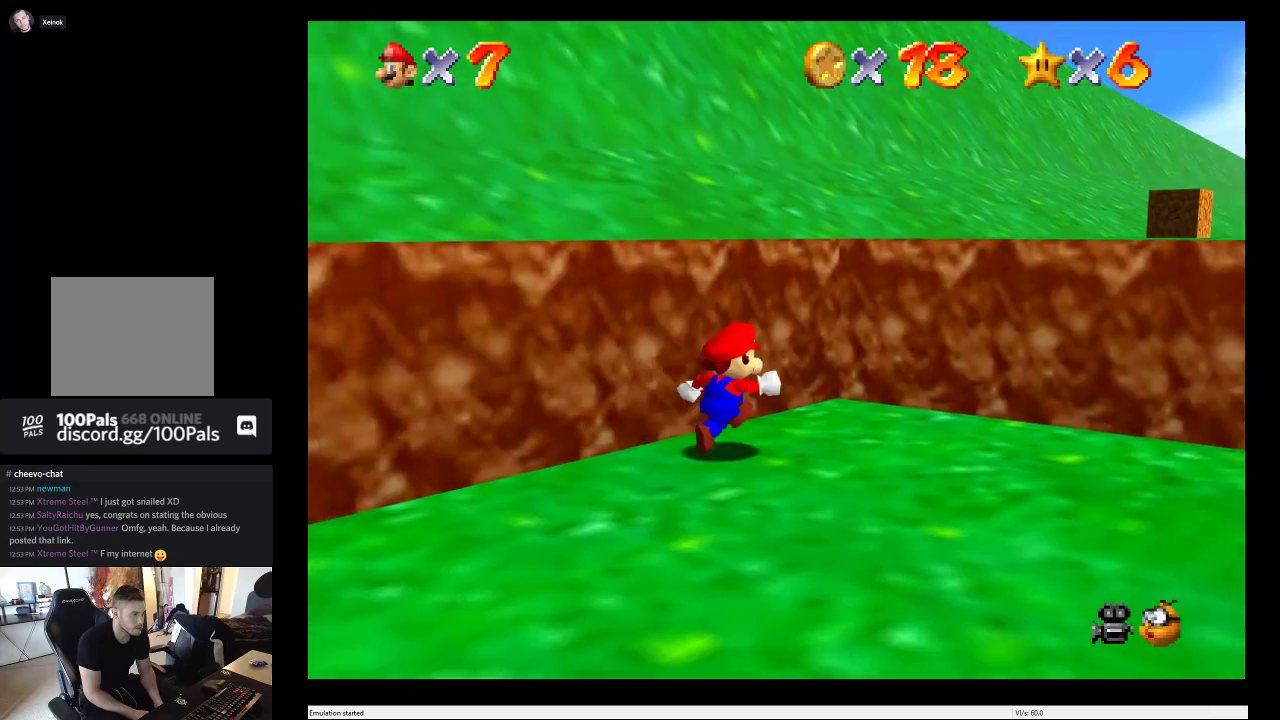
{"buttons": [], "left_stick": "right", "right_stick": "center", "events": []}
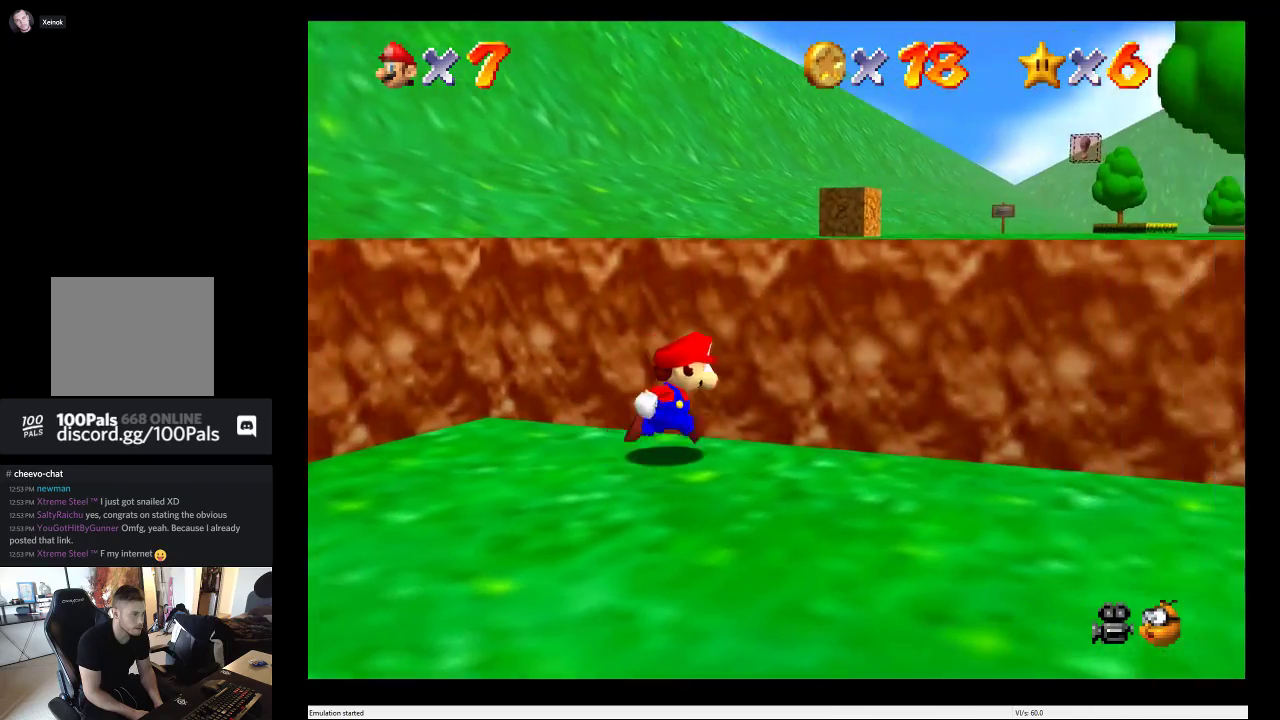
{"buttons": ["A"], "left_stick": "up", "right_stick": "center", "events": [[200, "left_stick", "up-right"], [317, "left_stick", "up"], [333, "A", "down"]]}
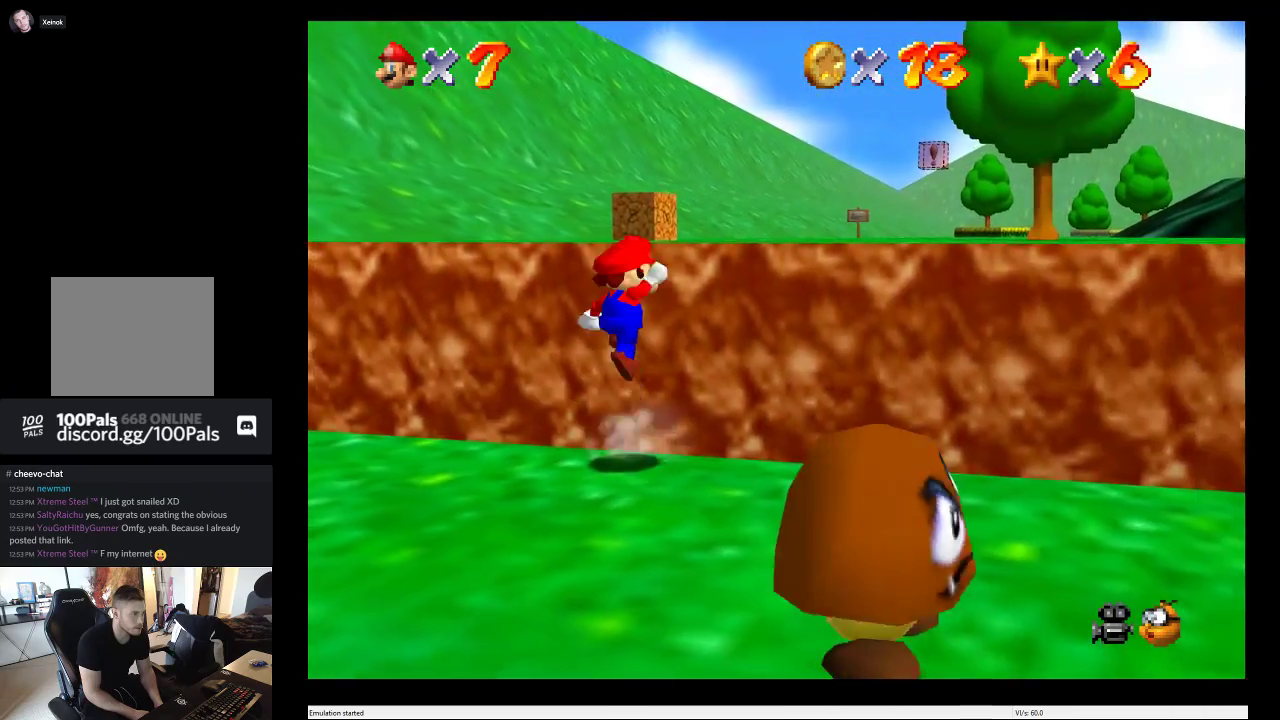
{"buttons": [], "left_stick": "up-right", "right_stick": "center", "events": [[217, "left_stick", "up-right"], [433, "A", "up"]]}
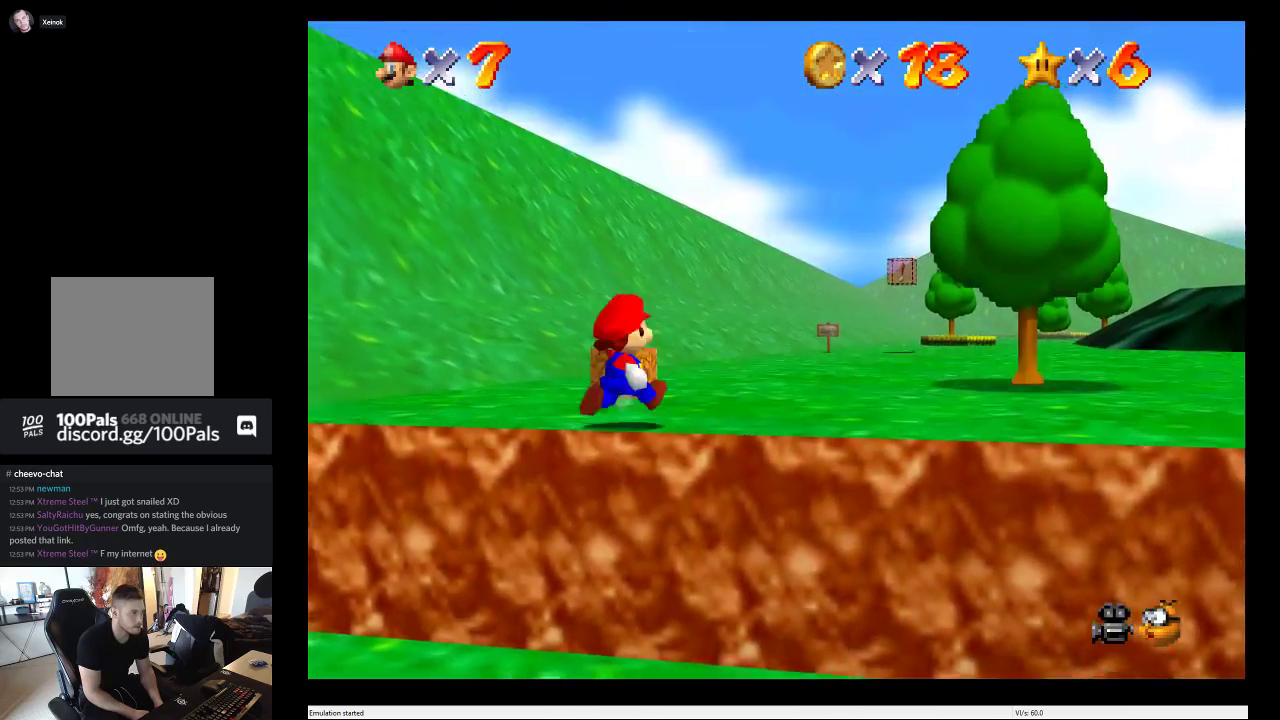
{"buttons": [], "left_stick": "up", "right_stick": "center", "events": [[350, "left_stick", "up"]]}
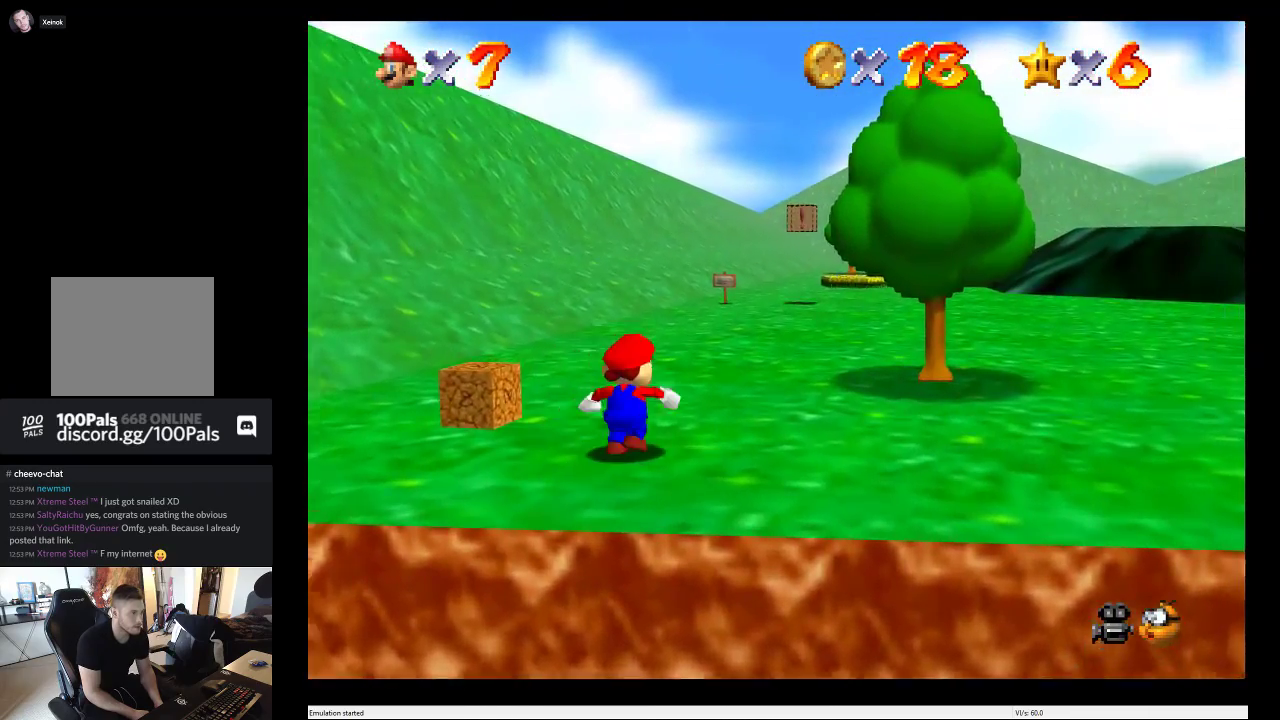
{"buttons": [], "left_stick": "up", "right_stick": "center", "events": []}
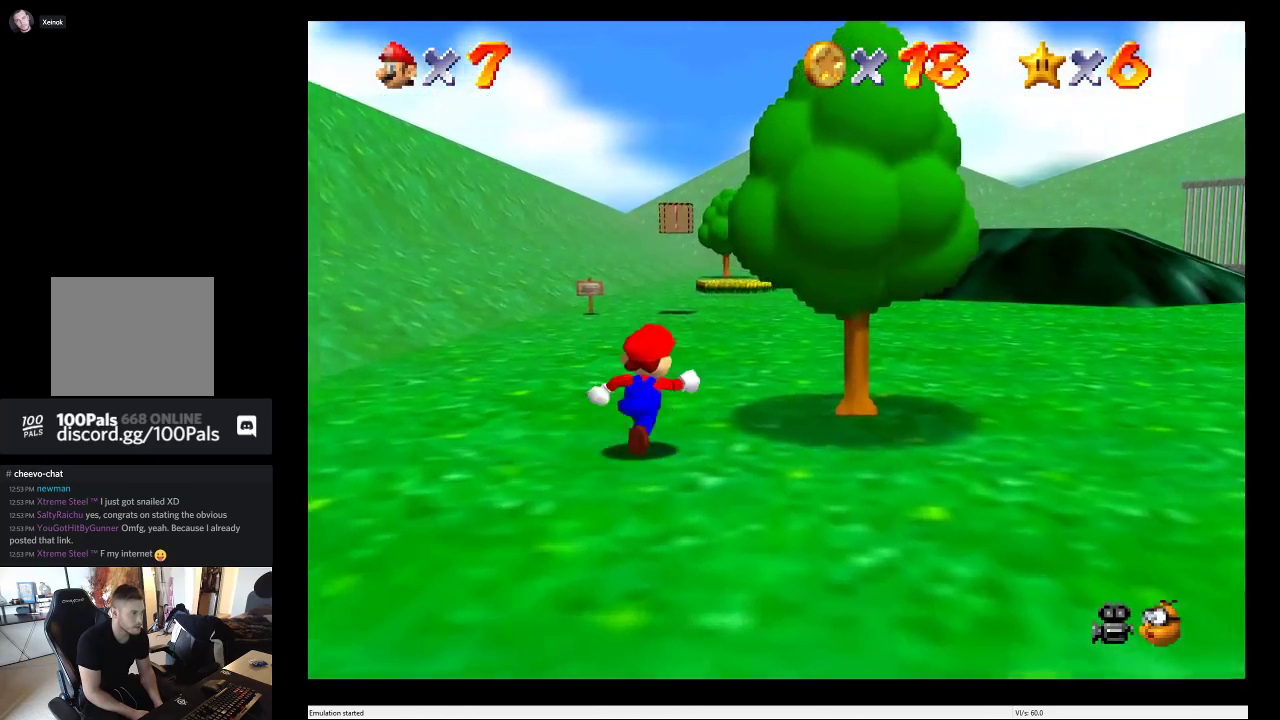
{"buttons": [], "left_stick": "up", "right_stick": "center", "events": []}
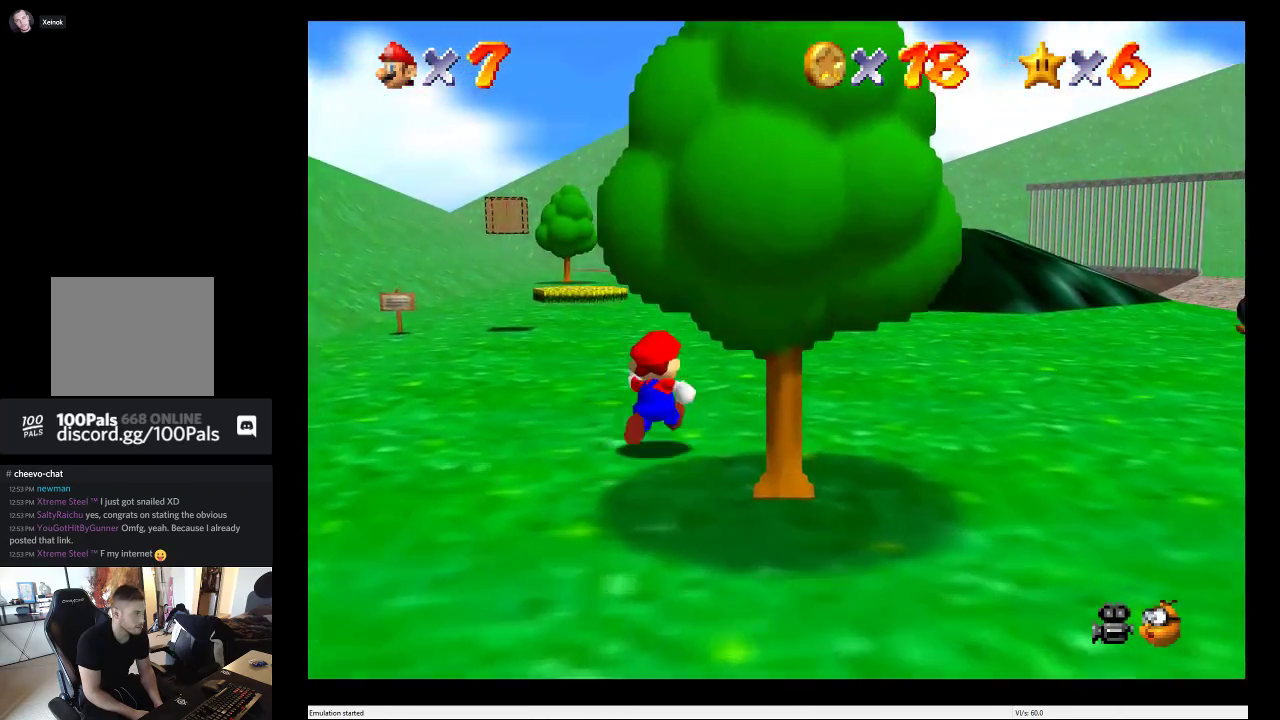
{"buttons": [], "left_stick": "up", "right_stick": "center", "events": []}
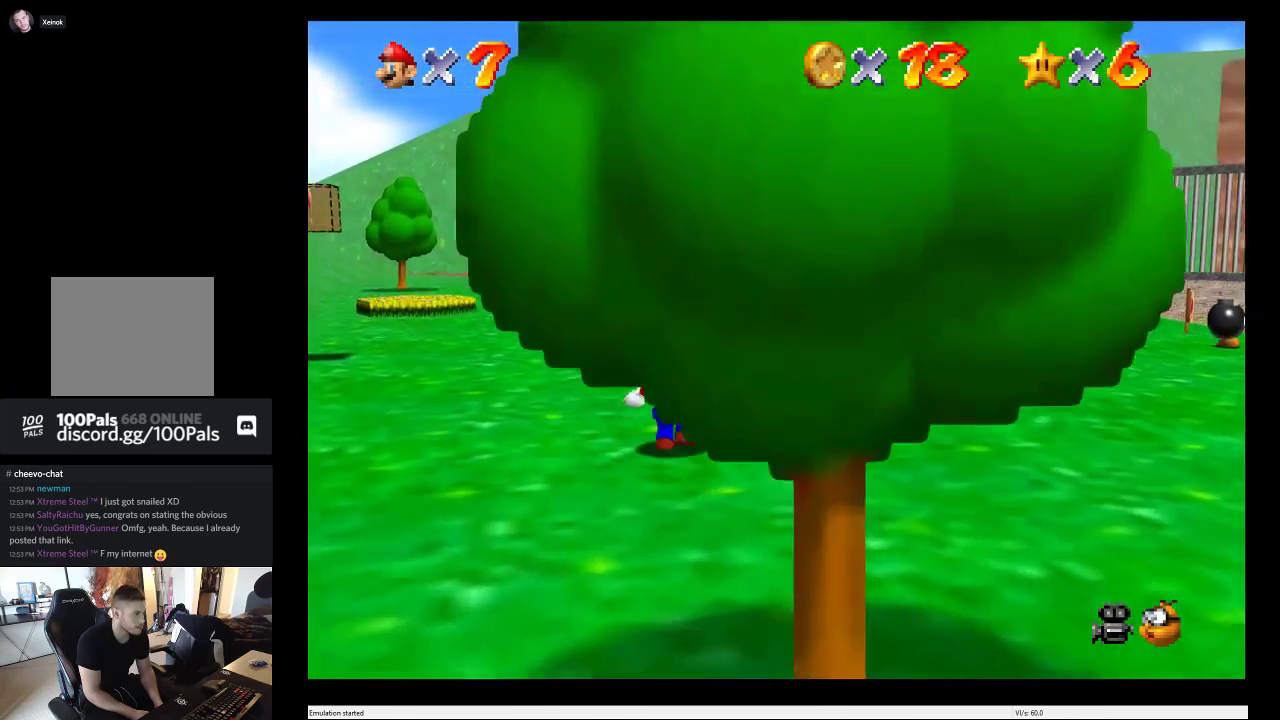
{"buttons": [], "left_stick": "up", "right_stick": "center", "events": []}
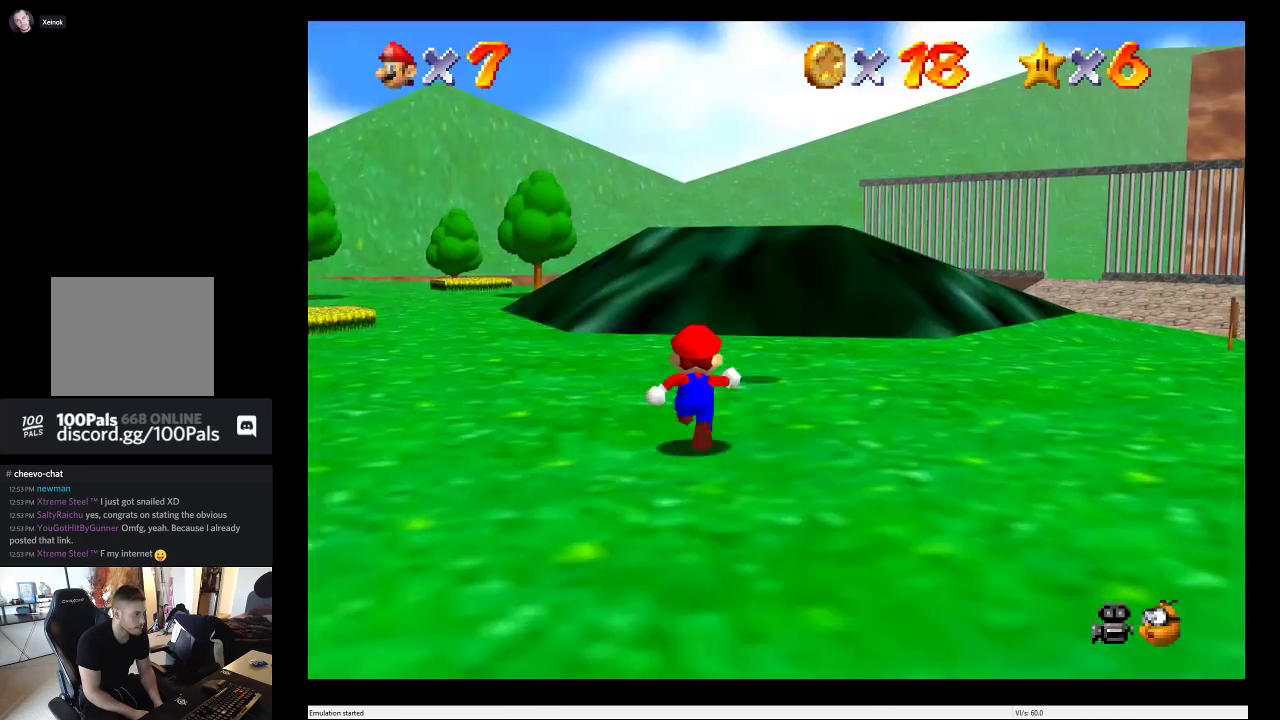
{"buttons": [], "left_stick": "up-right", "right_stick": "center", "events": [[467, "left_stick", "up-right"]]}
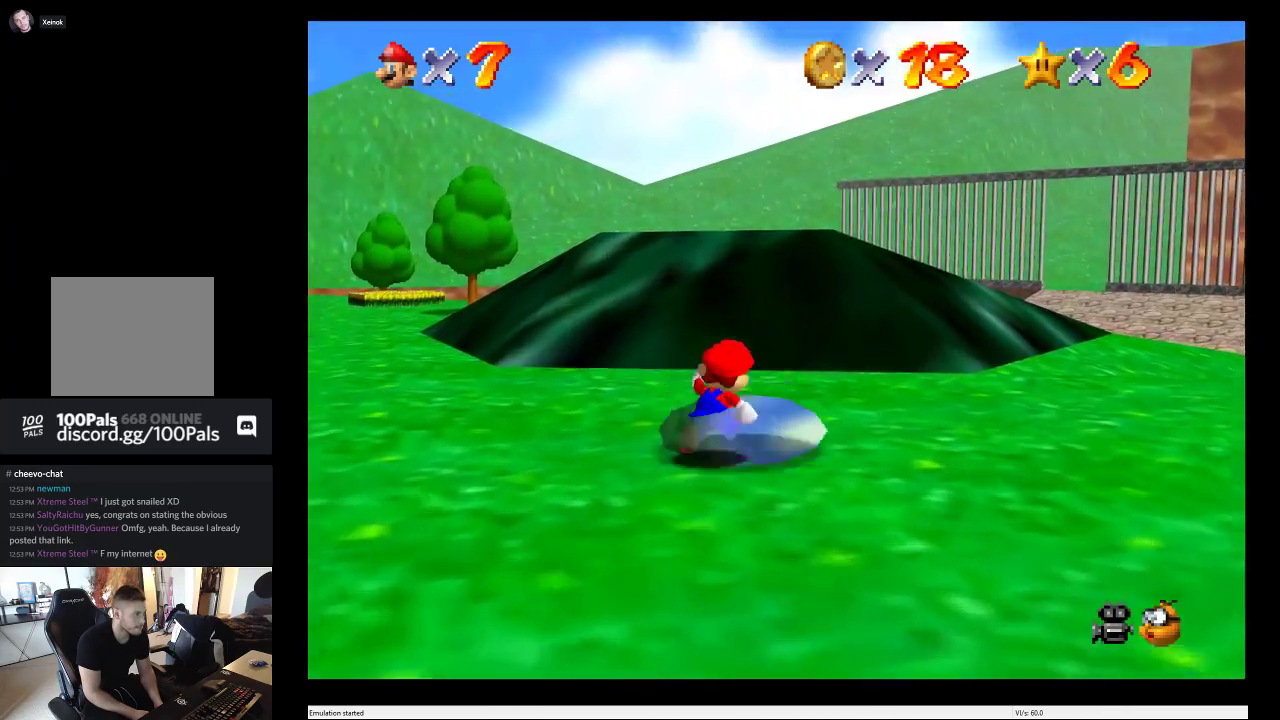
{"buttons": [], "left_stick": "up", "right_stick": "center", "events": [[233, "left_stick", "up"]]}
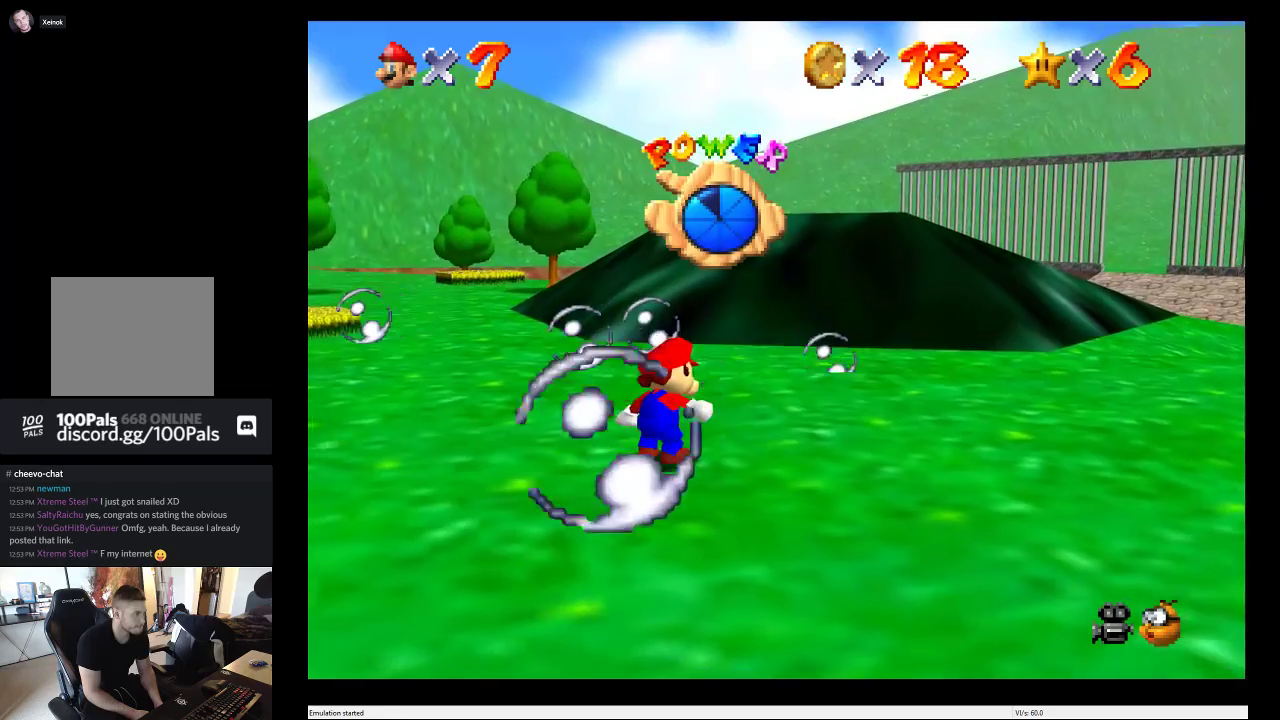
{"buttons": [], "left_stick": "up", "right_stick": "center", "events": []}
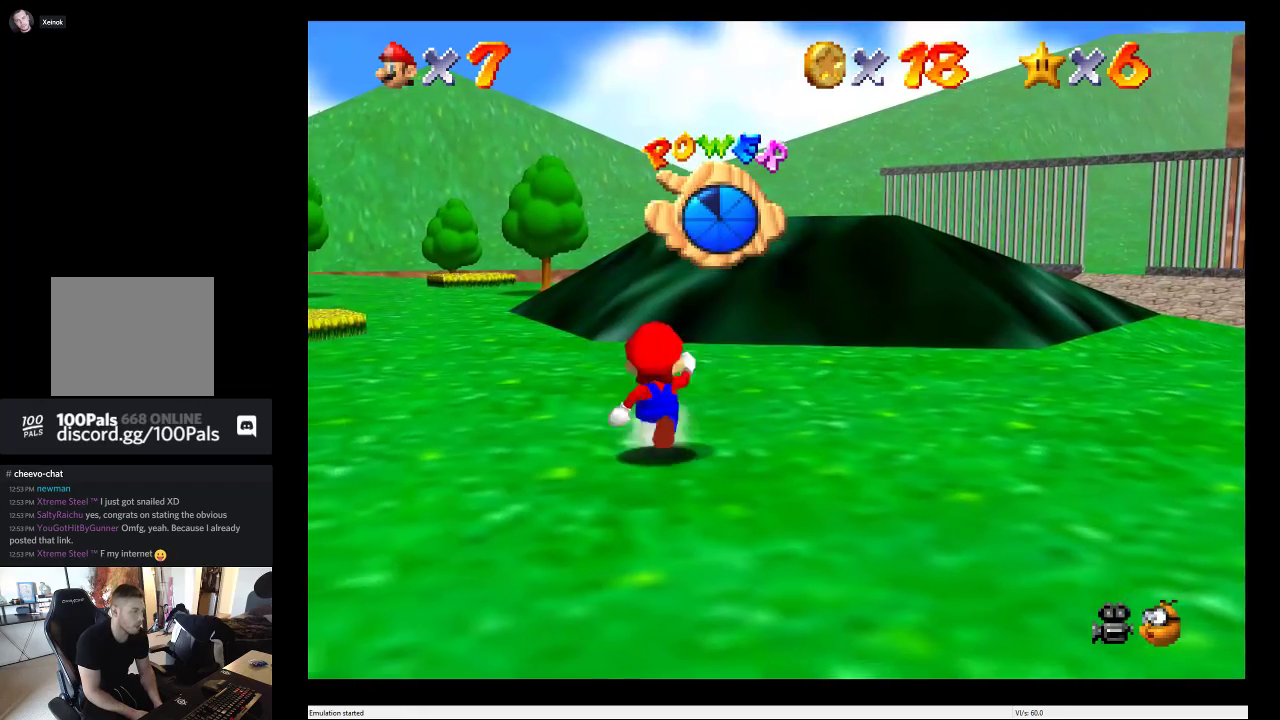
{"buttons": [], "left_stick": "up", "right_stick": "center", "events": []}
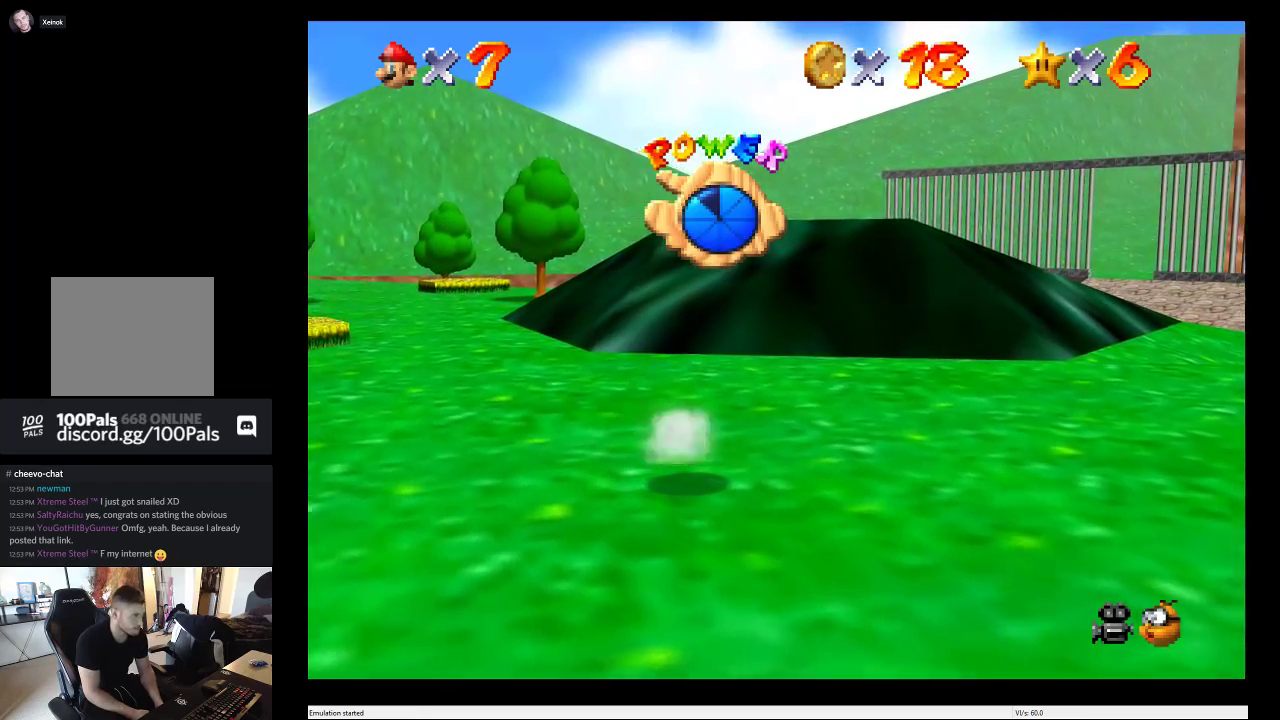
{"buttons": [], "left_stick": "up", "right_stick": "center", "events": []}
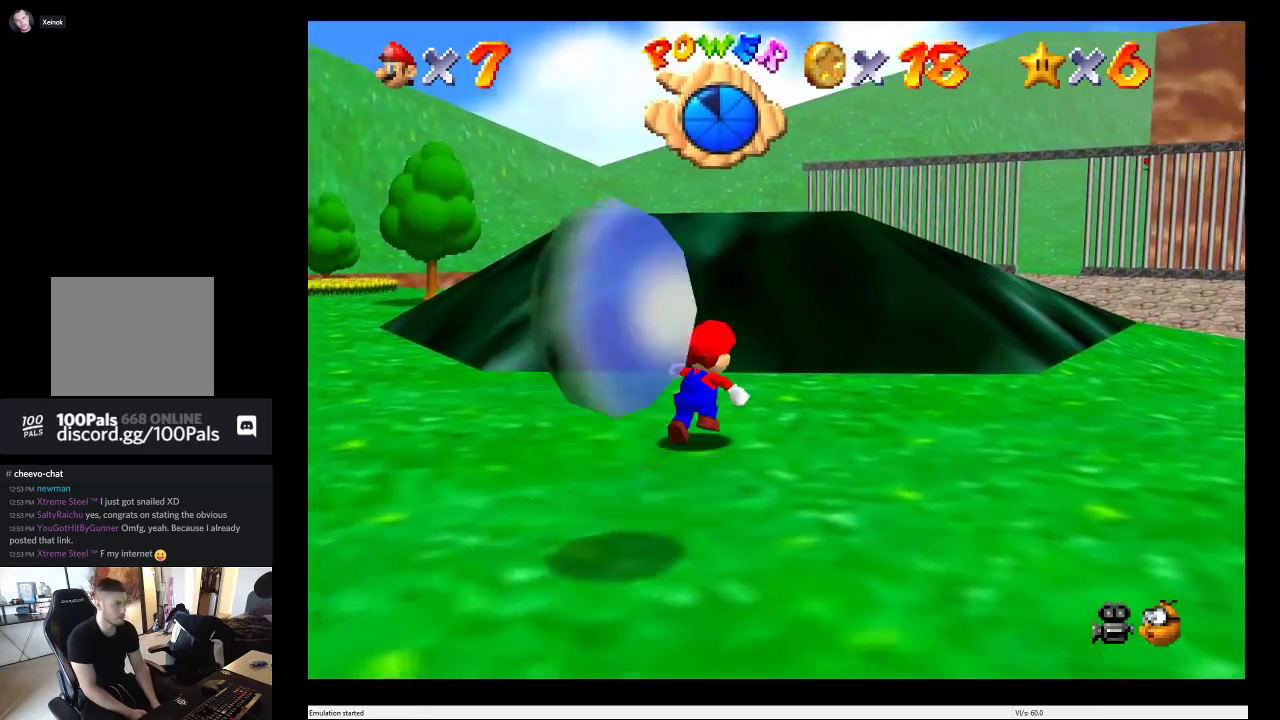
{"buttons": ["A"], "left_stick": "up", "right_stick": "center", "events": [[350, "A", "down"]]}
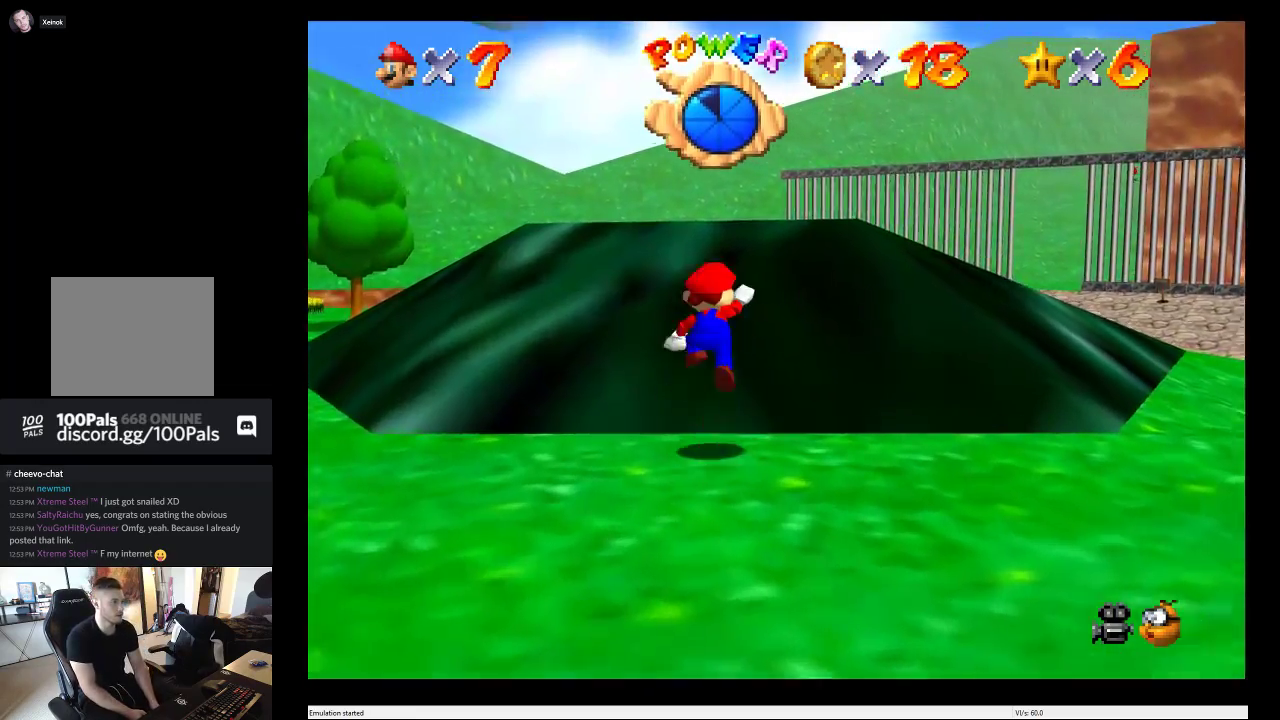
{"buttons": [], "left_stick": "up", "right_stick": "center", "events": [[417, "A", "up"]]}
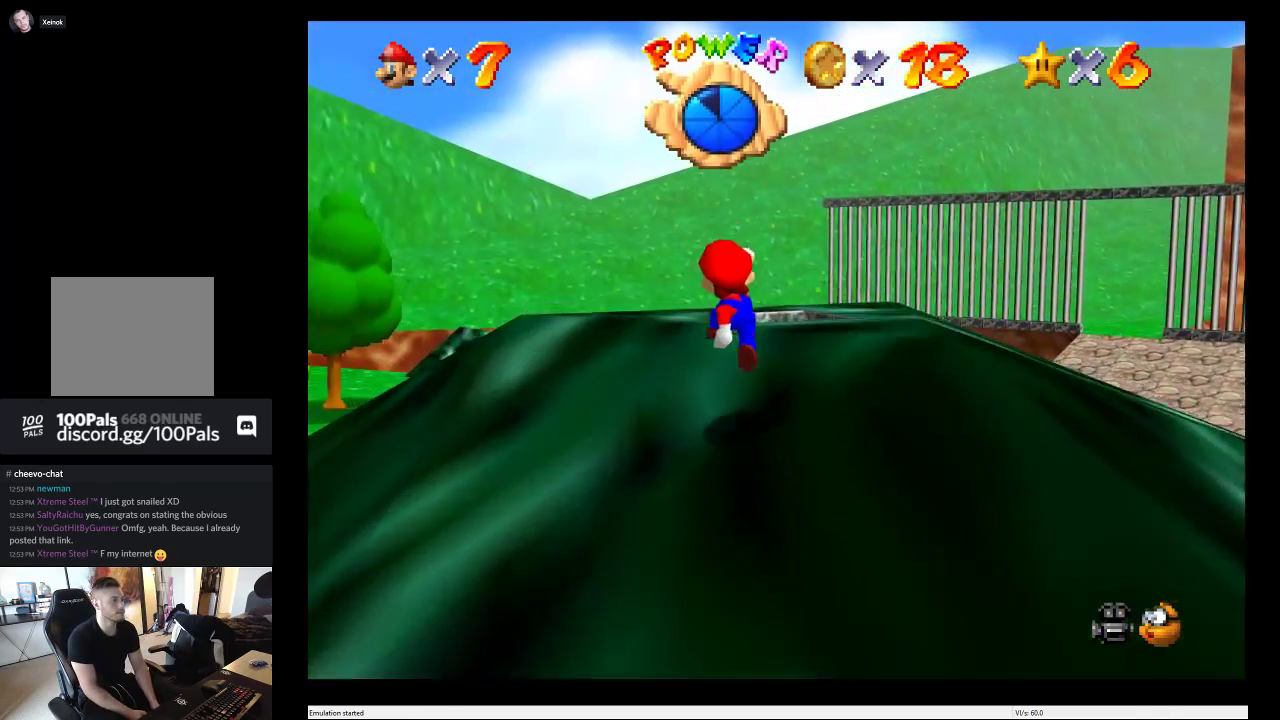
{"buttons": [], "left_stick": "center", "right_stick": "center", "events": [[300, "left_stick", "center"], [383, "left_stick", "up-right"], [450, "left_stick", "center"]]}